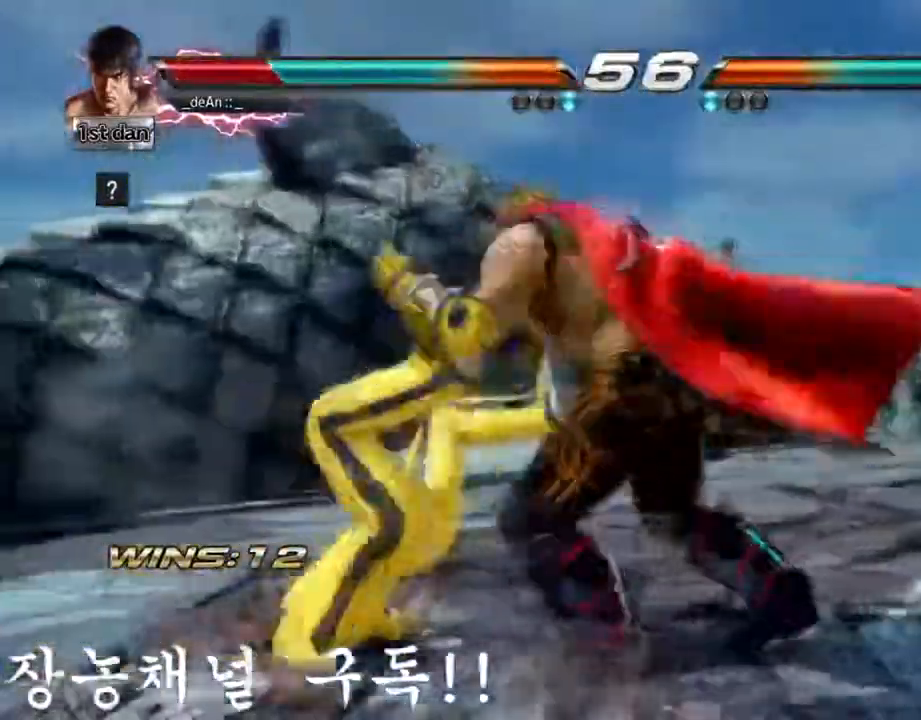
Gameplay with a controller (arcade stick); each line is a JSON object with the inputs held at the frame after it. "events" lists button and stick changes between this image and that frame as [ms after this image, input, new state], when the widget could be followed in between. Not read: L3 R3.
{"buttons": ["SQUARE"], "left_stick": "left", "events": [[350, "SQUARE", "up"], [417, "SQUARE", "down"]]}
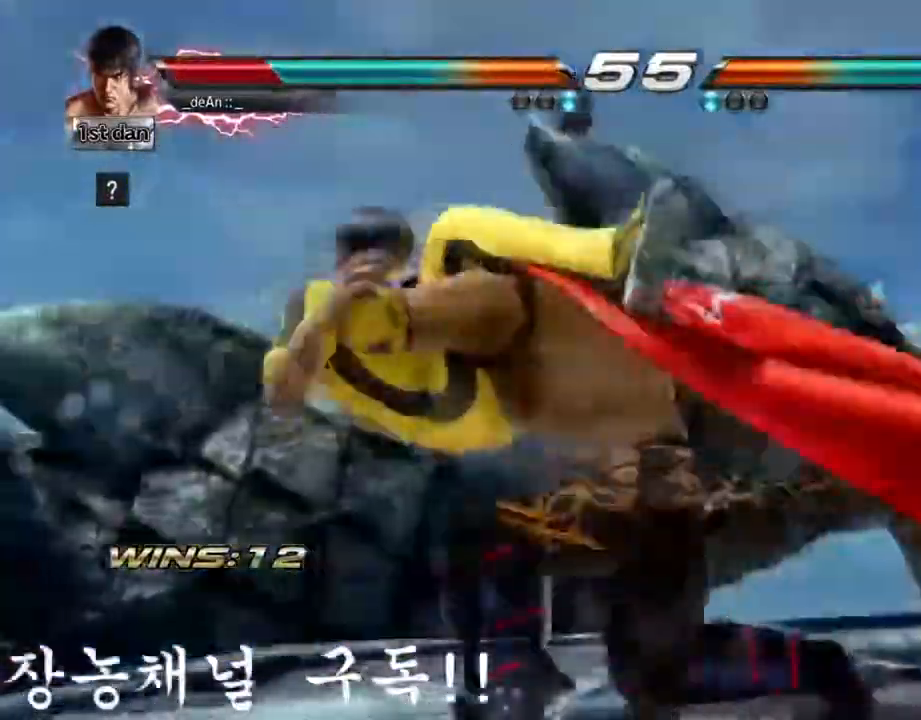
{"buttons": [], "left_stick": "left"}
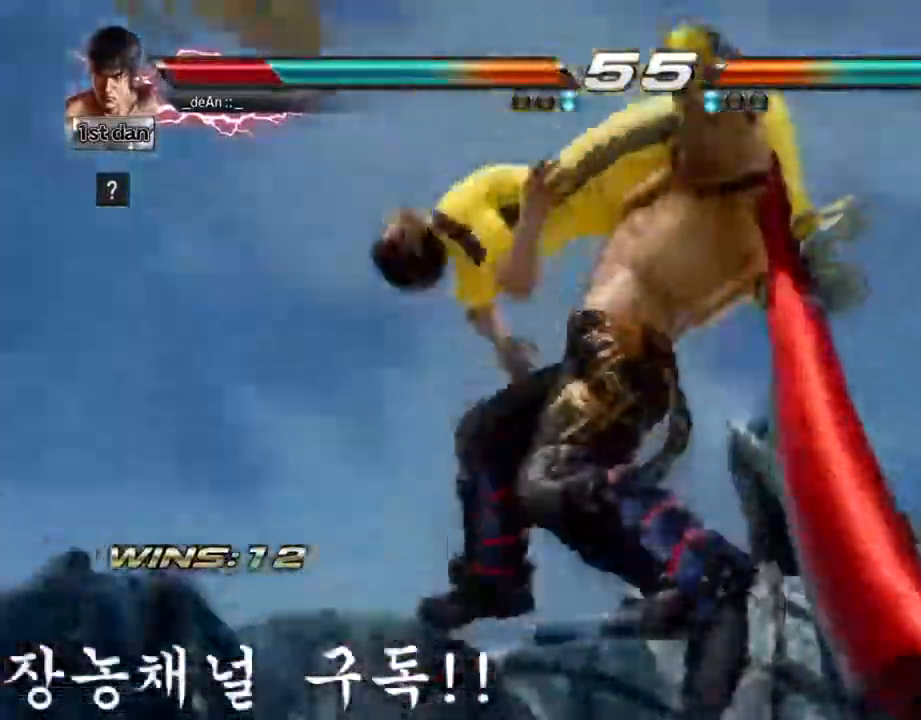
{"buttons": ["SQUARE"], "left_stick": "left", "events": [[117, "SQUARE", "down"], [267, "SQUARE", "up"], [451, "SQUARE", "down"]]}
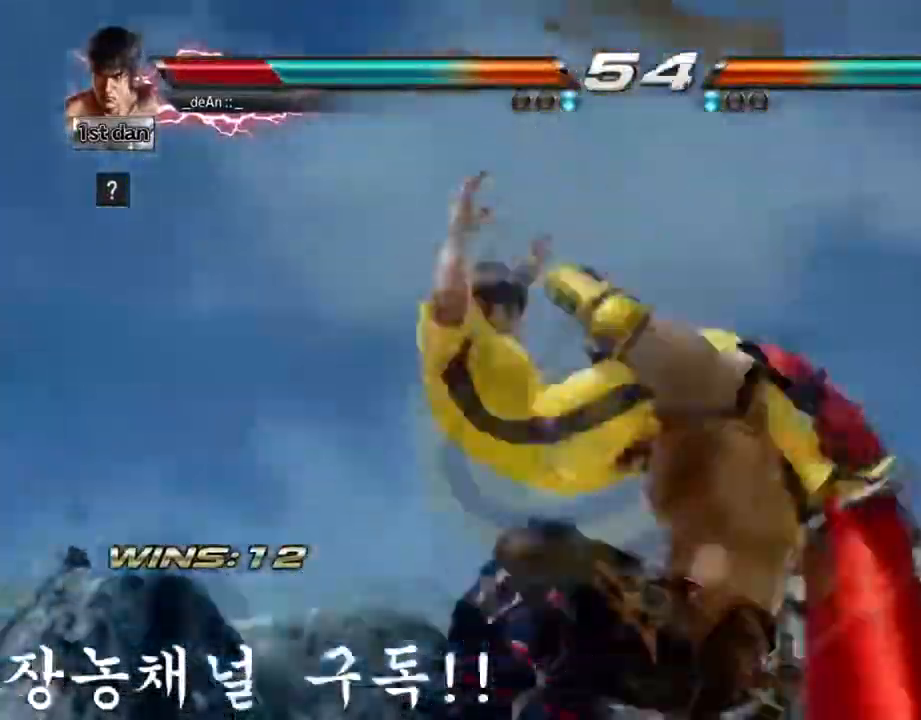
{"buttons": ["SQUARE"], "left_stick": "left"}
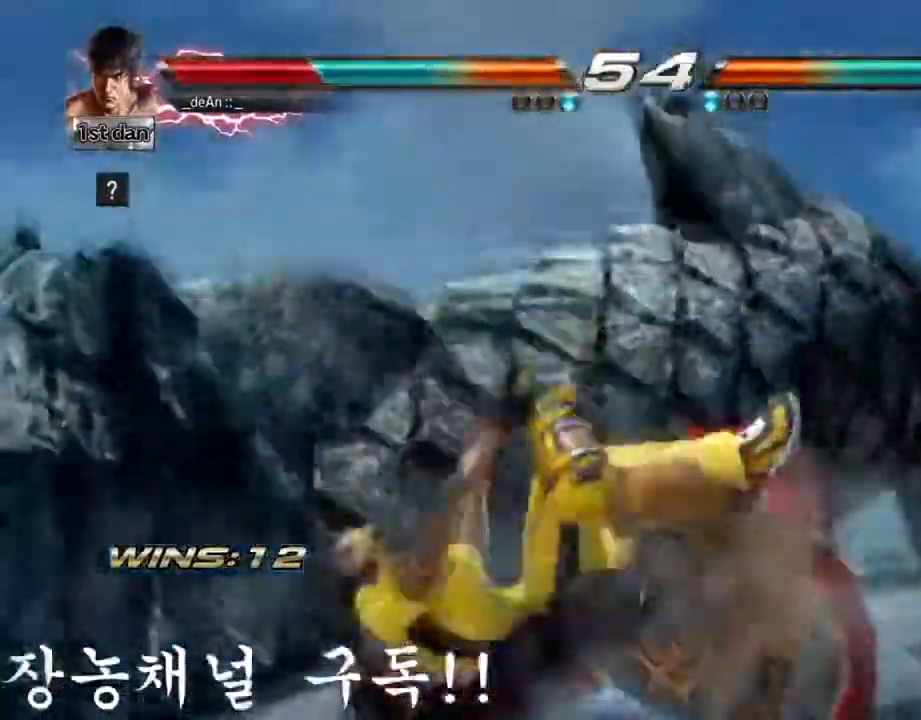
{"buttons": [], "left_stick": "left", "events": [[334, "SQUARE", "up"]]}